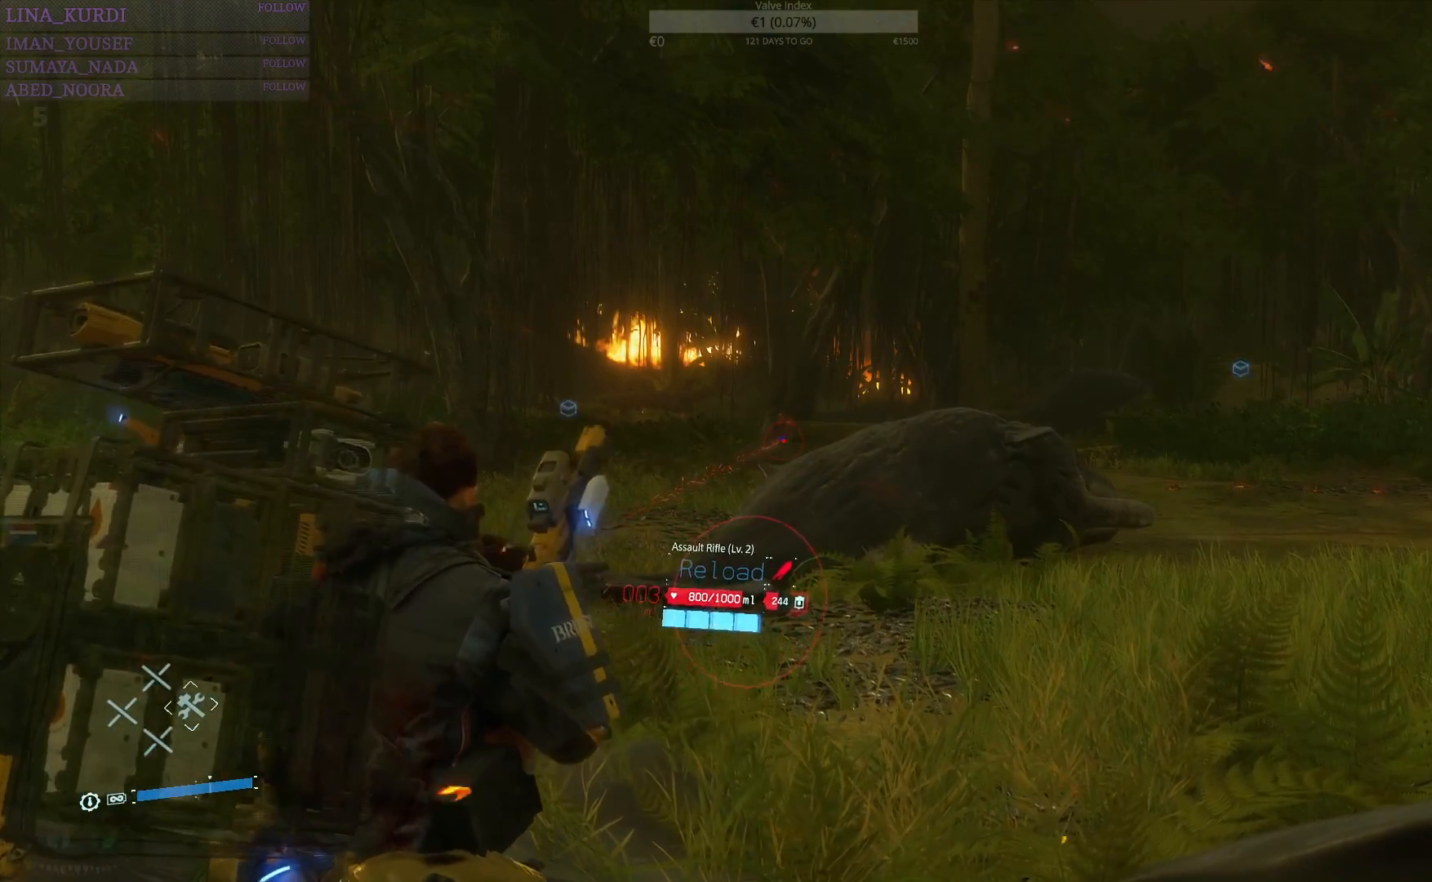
Gameplay with a controller (PlayStation layout); each line is a JSON object with the inputs held at the frame after it. "events" lists button and stick changes between this image and that frame as [ms after this image, input, new state], when the widget could be followed in between.
{"buttons": [], "left_stick": "up", "right_stick": "down", "events": [[50, "L2", "up"], [117, "left_stick", "up"], [467, "right_stick", "down"]]}
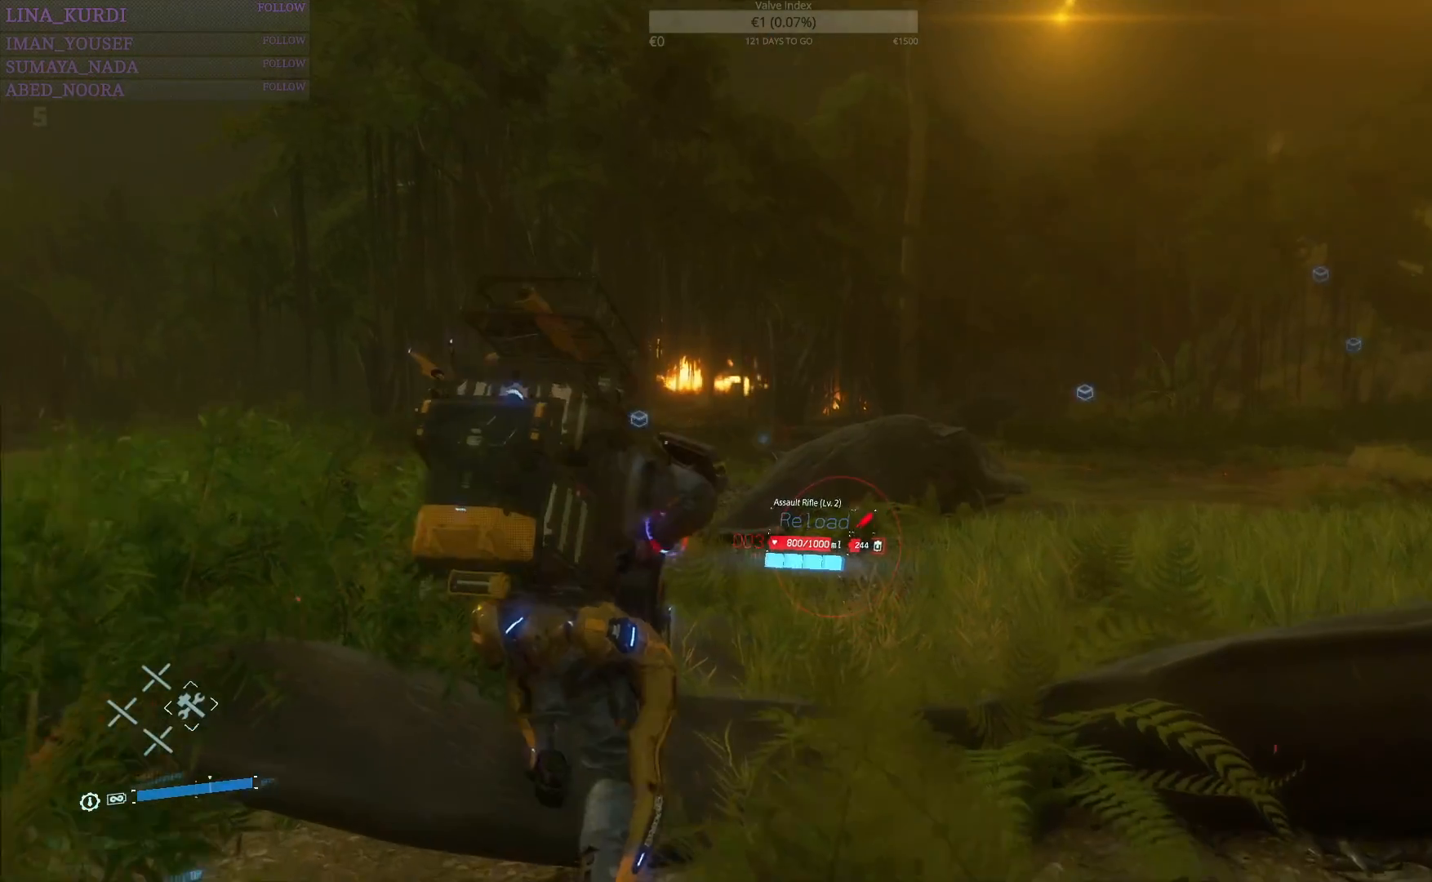
{"buttons": [], "left_stick": "up", "right_stick": "center", "events": [[83, "right_stick", "center"], [317, "right_stick", "down-right"], [433, "right_stick", "center"]]}
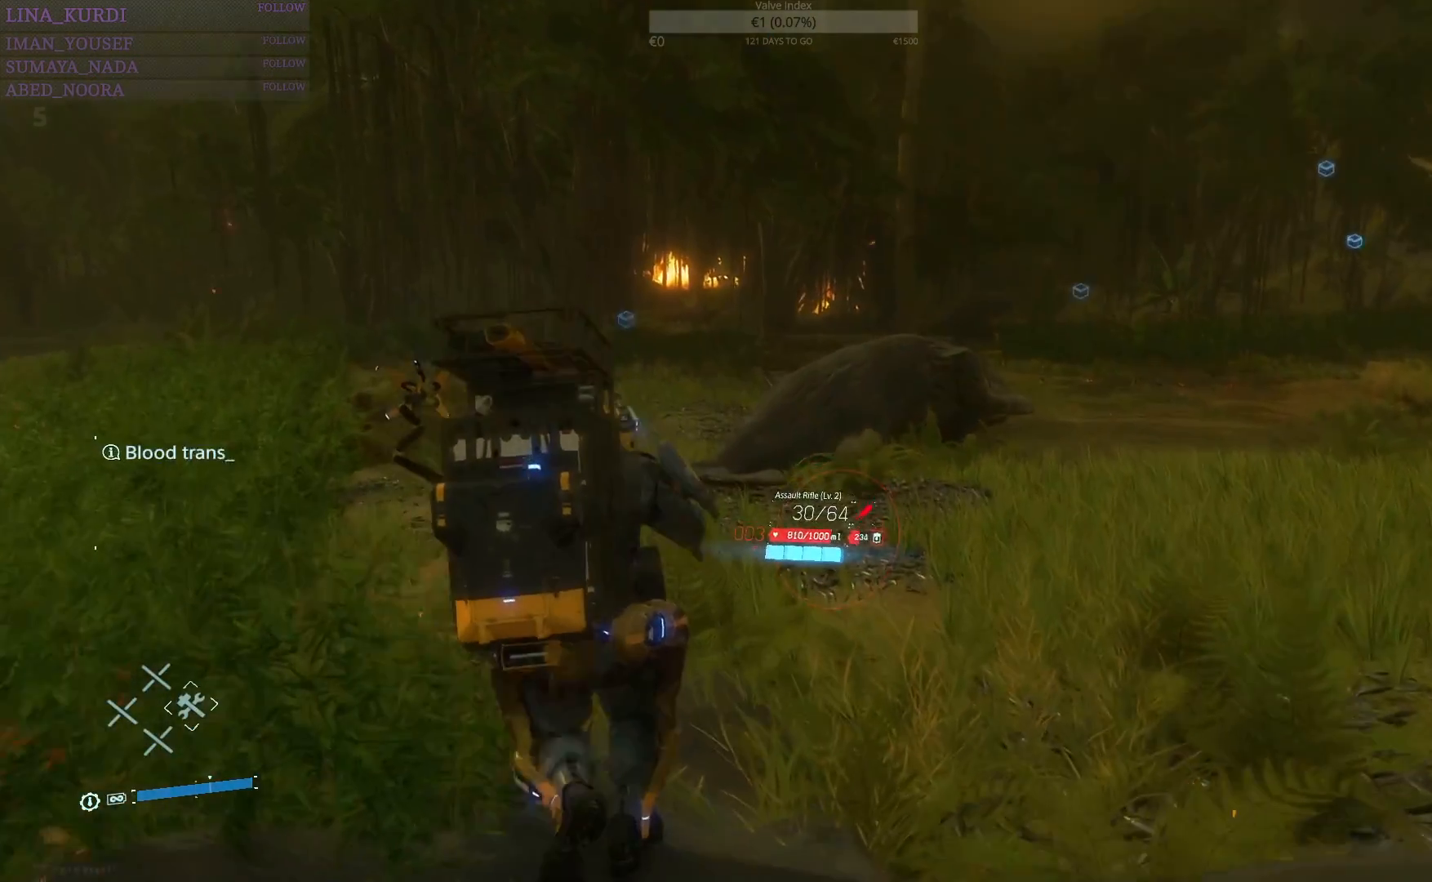
{"buttons": [], "left_stick": "up", "right_stick": "center", "events": []}
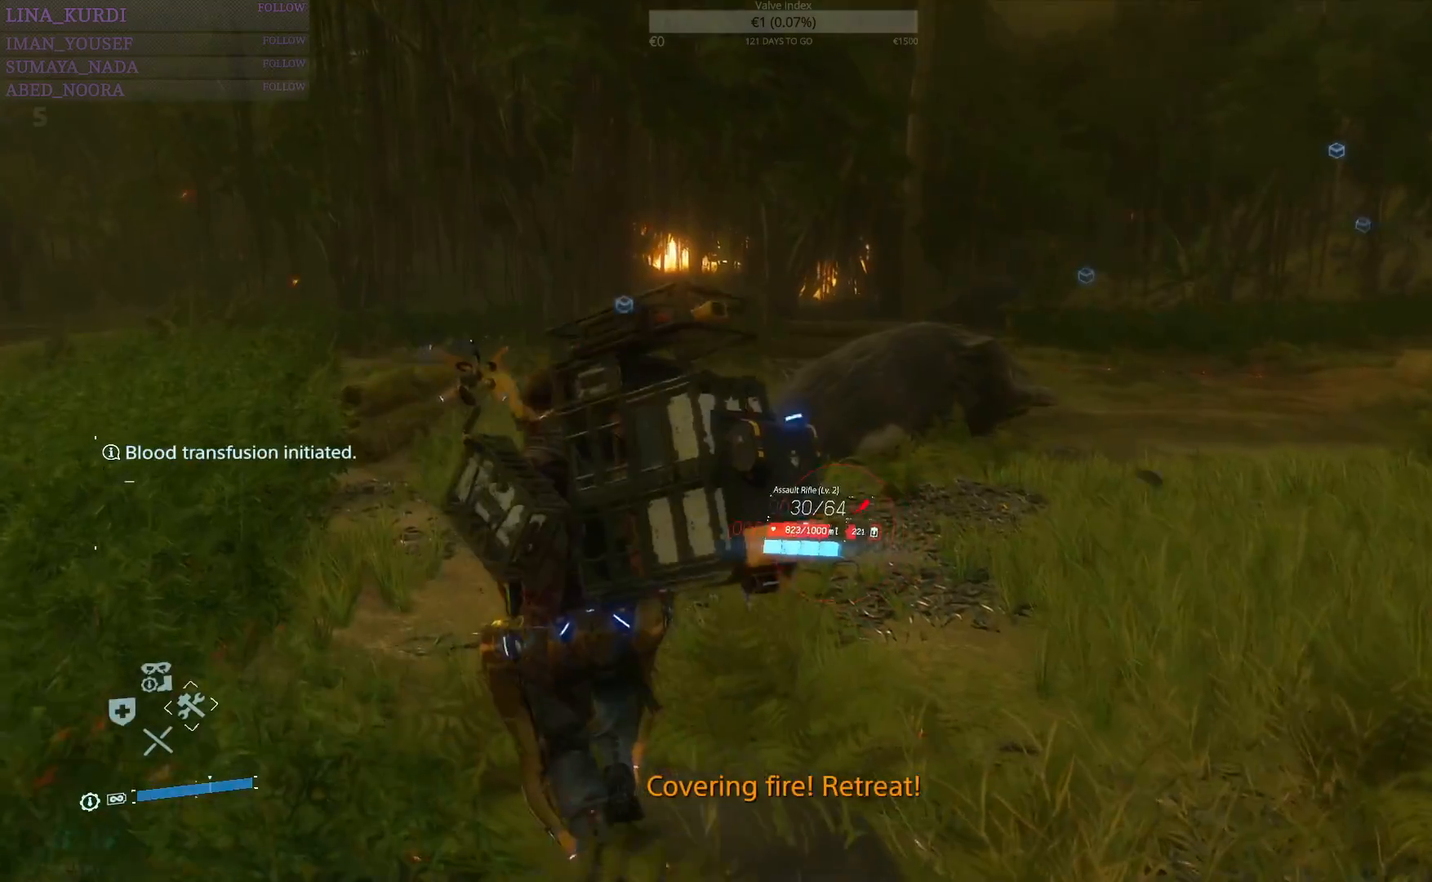
{"buttons": [], "left_stick": "up", "right_stick": "center", "events": []}
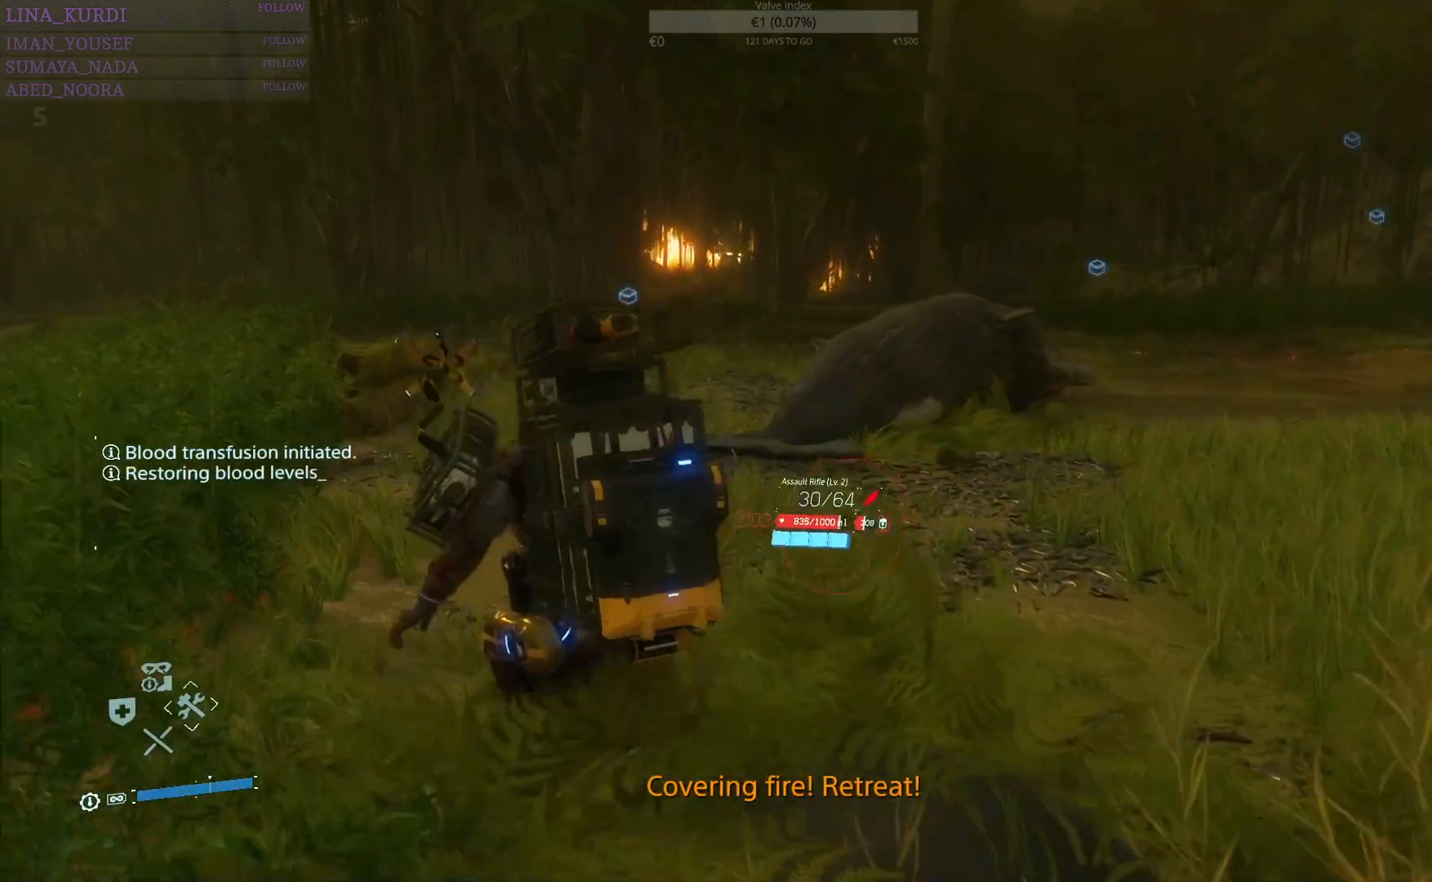
{"buttons": [], "left_stick": "up", "right_stick": "center", "events": []}
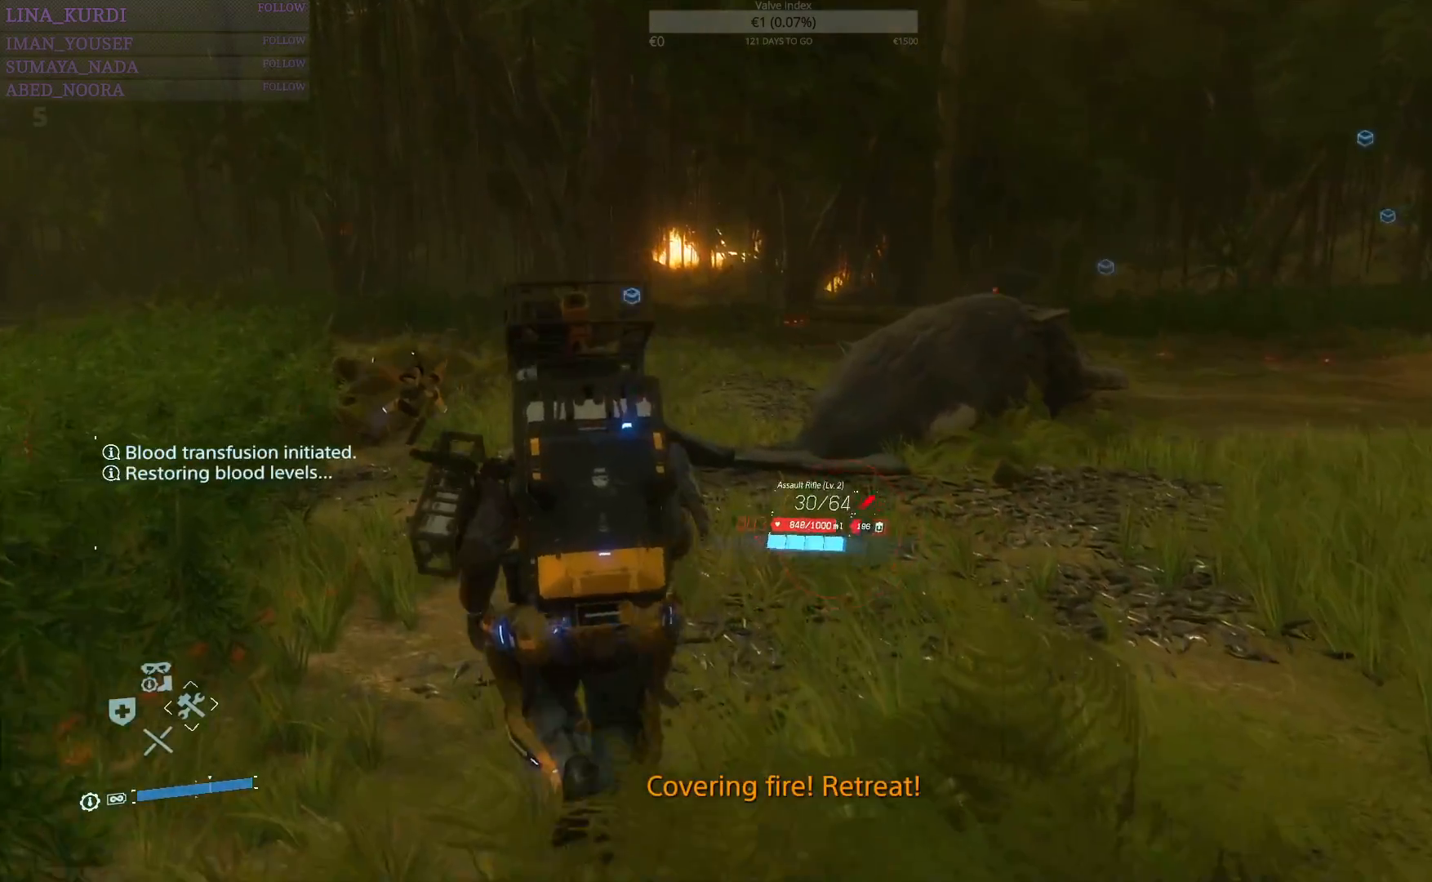
{"buttons": [], "left_stick": "up", "right_stick": "center", "events": []}
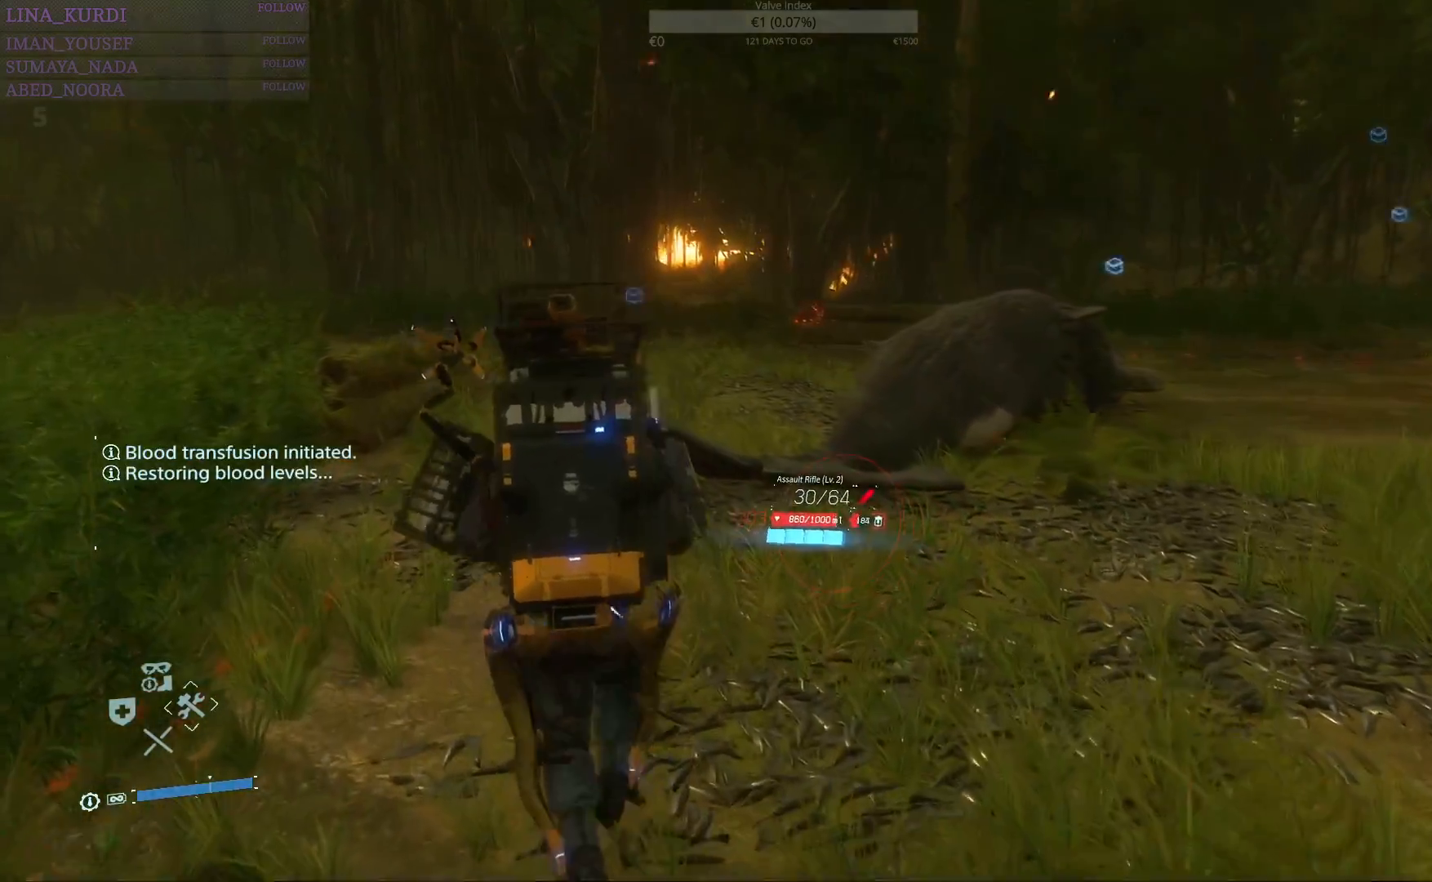
{"buttons": [], "left_stick": "up", "right_stick": "center", "events": [[67, "R1", "down"], [150, "R1", "up"]]}
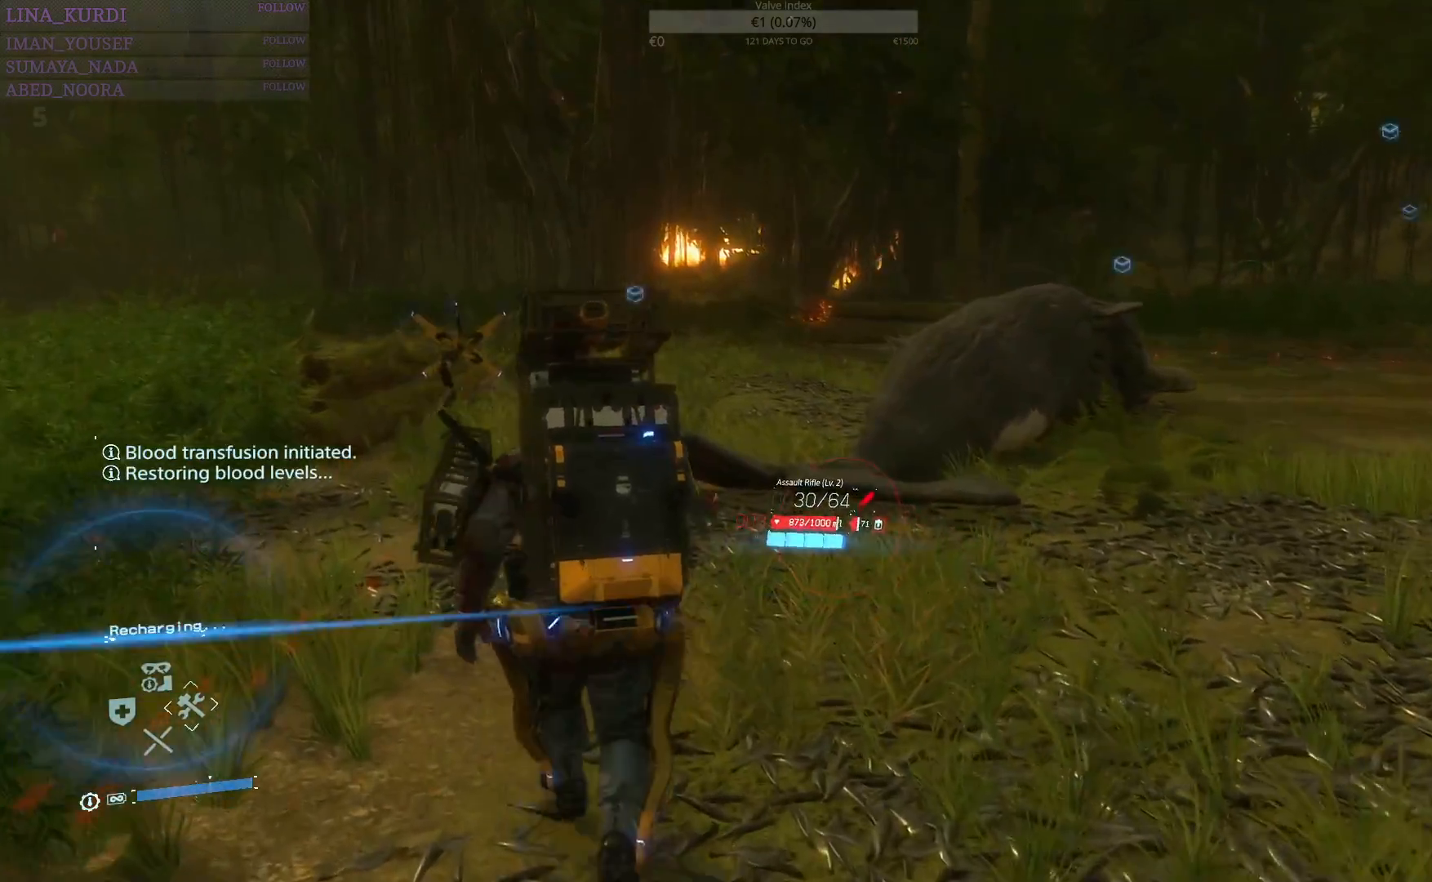
{"buttons": [], "left_stick": "up", "right_stick": "center", "events": []}
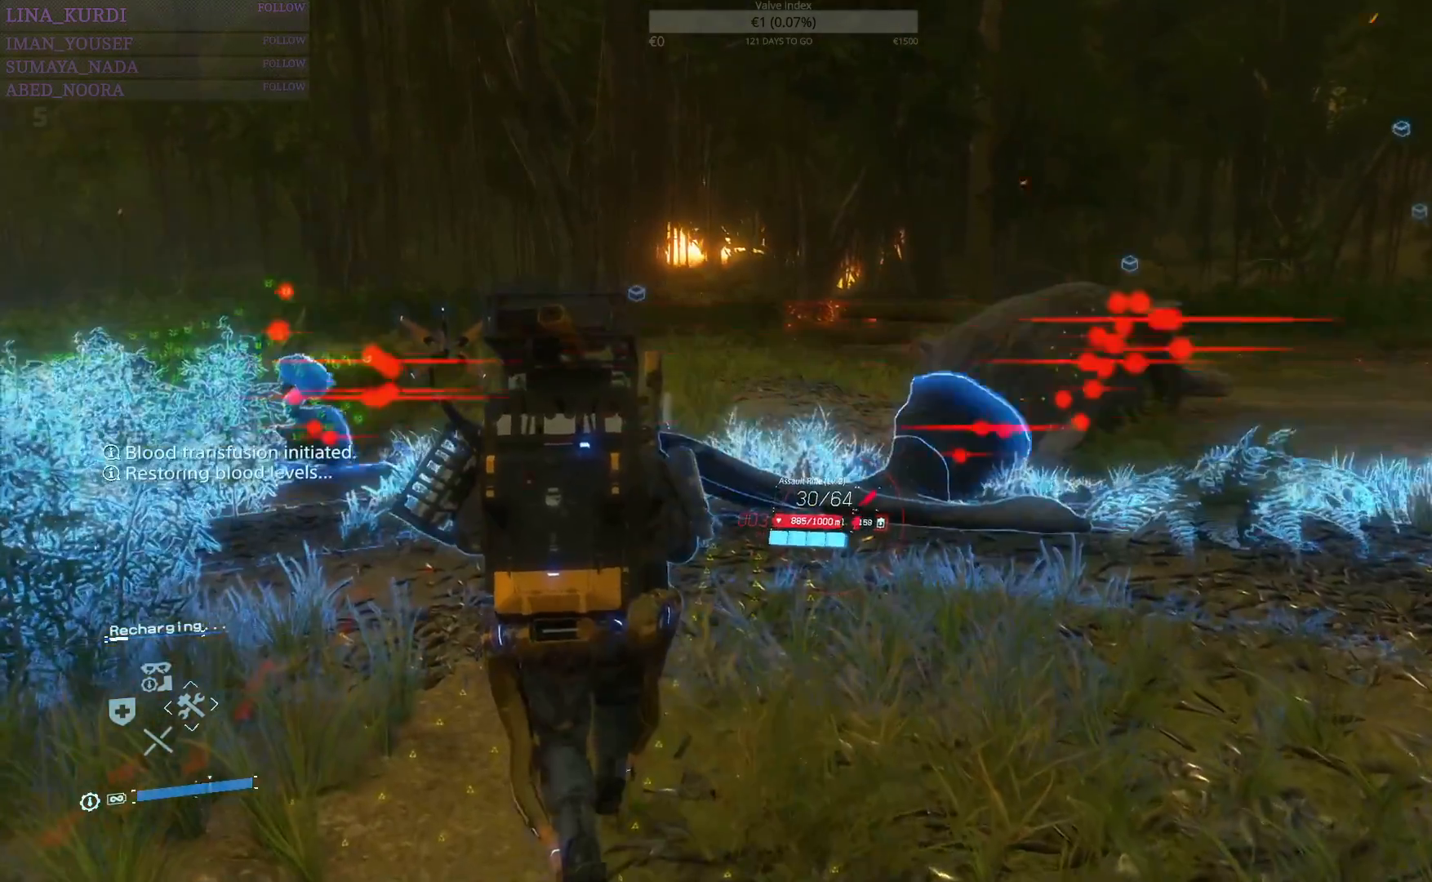
{"buttons": [], "left_stick": "up", "right_stick": "center", "events": []}
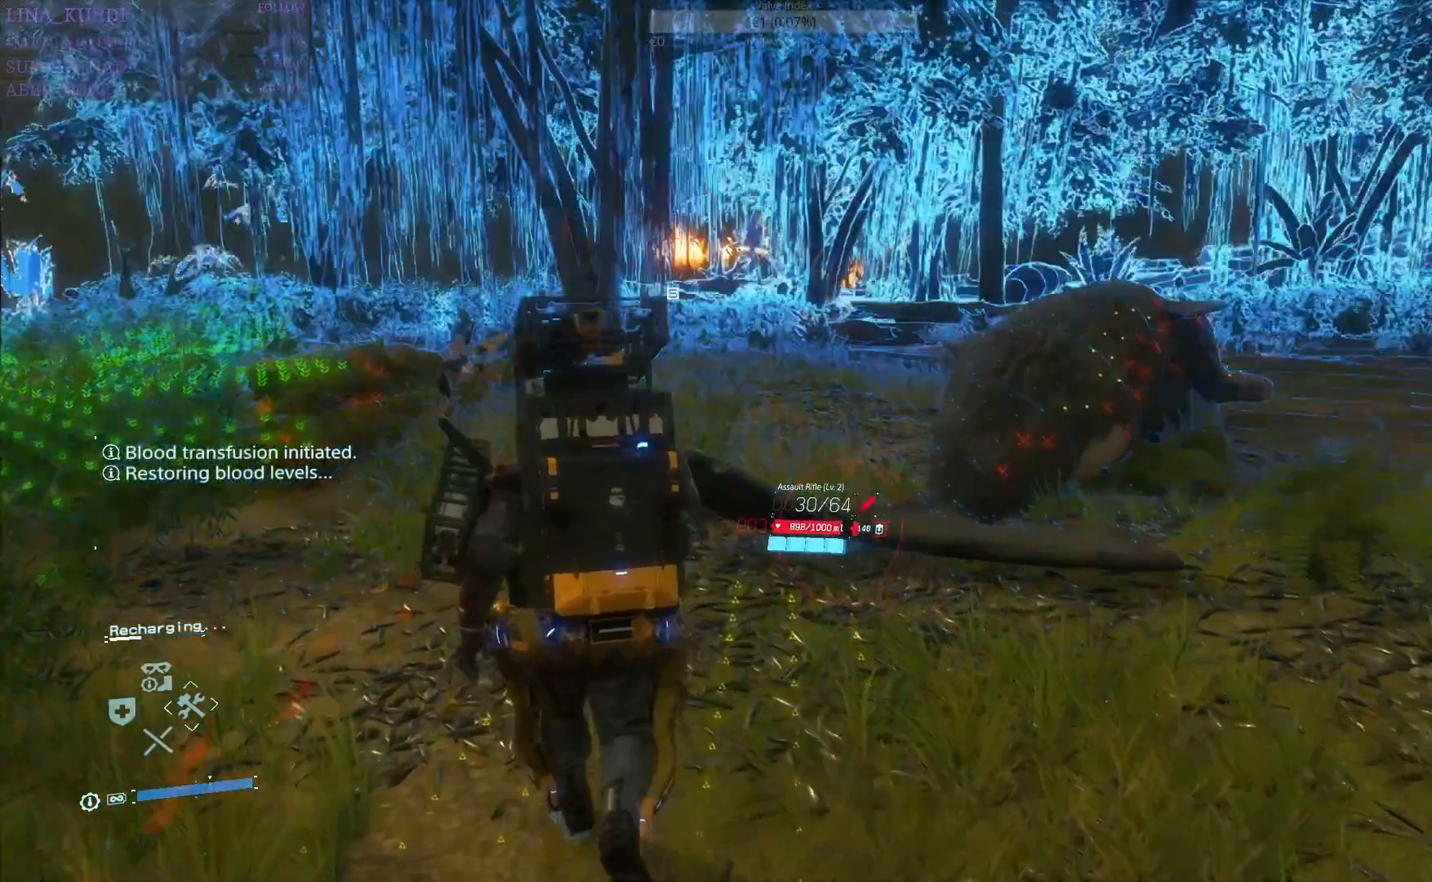
{"buttons": ["CROSS"], "left_stick": "up", "right_stick": "center", "events": [[33, "CROSS", "down"]]}
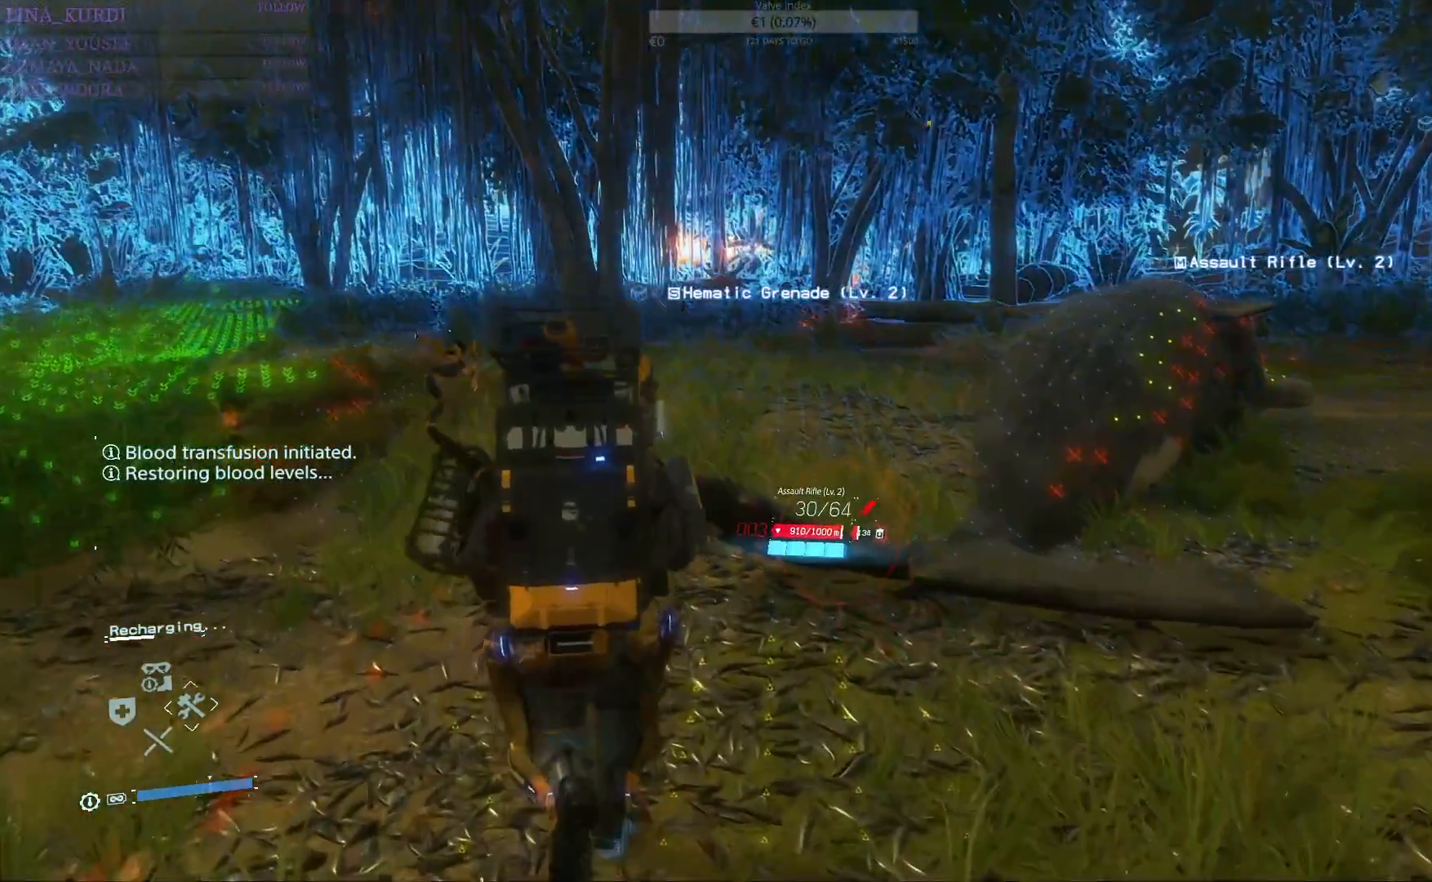
{"buttons": ["CROSS"], "left_stick": "center", "right_stick": "center", "events": [[250, "left_stick", "center"], [417, "CIRCLE", "down"], [501, "CIRCLE", "up"]]}
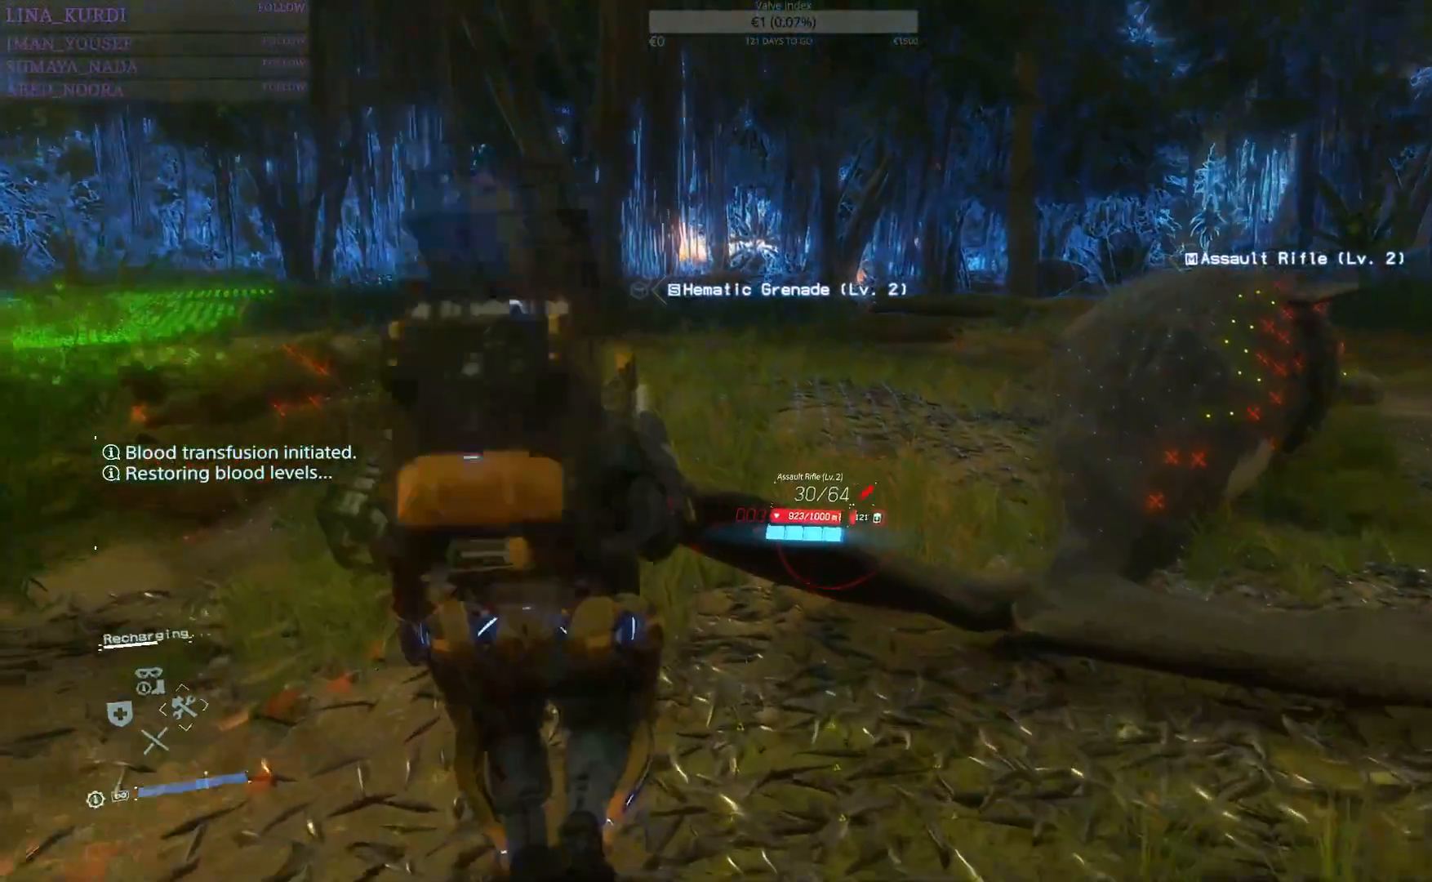
{"buttons": ["DPAD_LEFT"], "left_stick": "center", "right_stick": "center", "events": [[233, "DPAD_LEFT", "down"], [350, "CROSS", "up"]]}
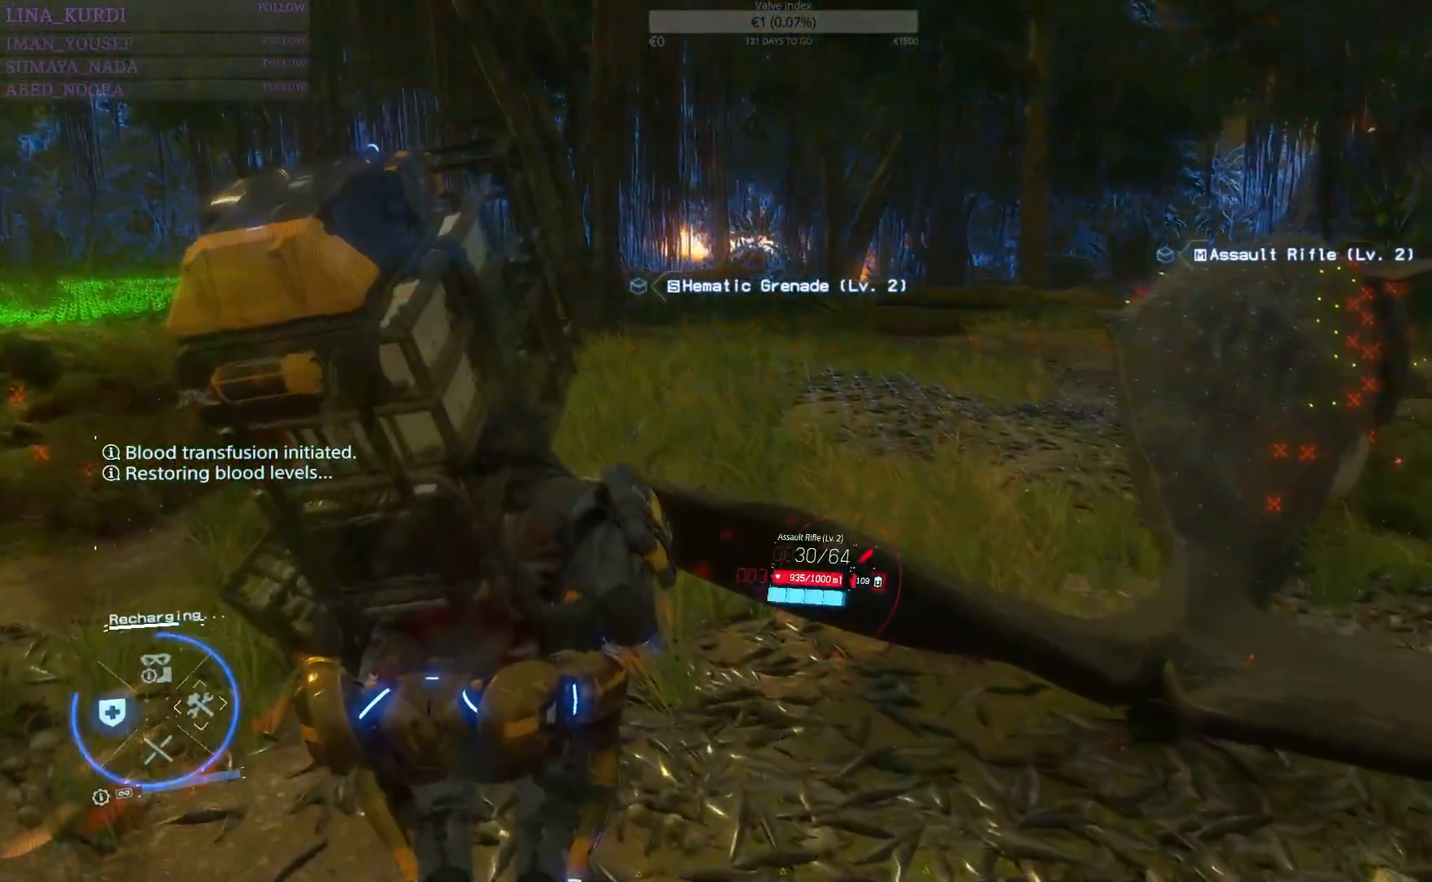
{"buttons": ["DPAD_LEFT"], "left_stick": "center", "right_stick": "down-right", "events": [[484, "right_stick", "down-right"]]}
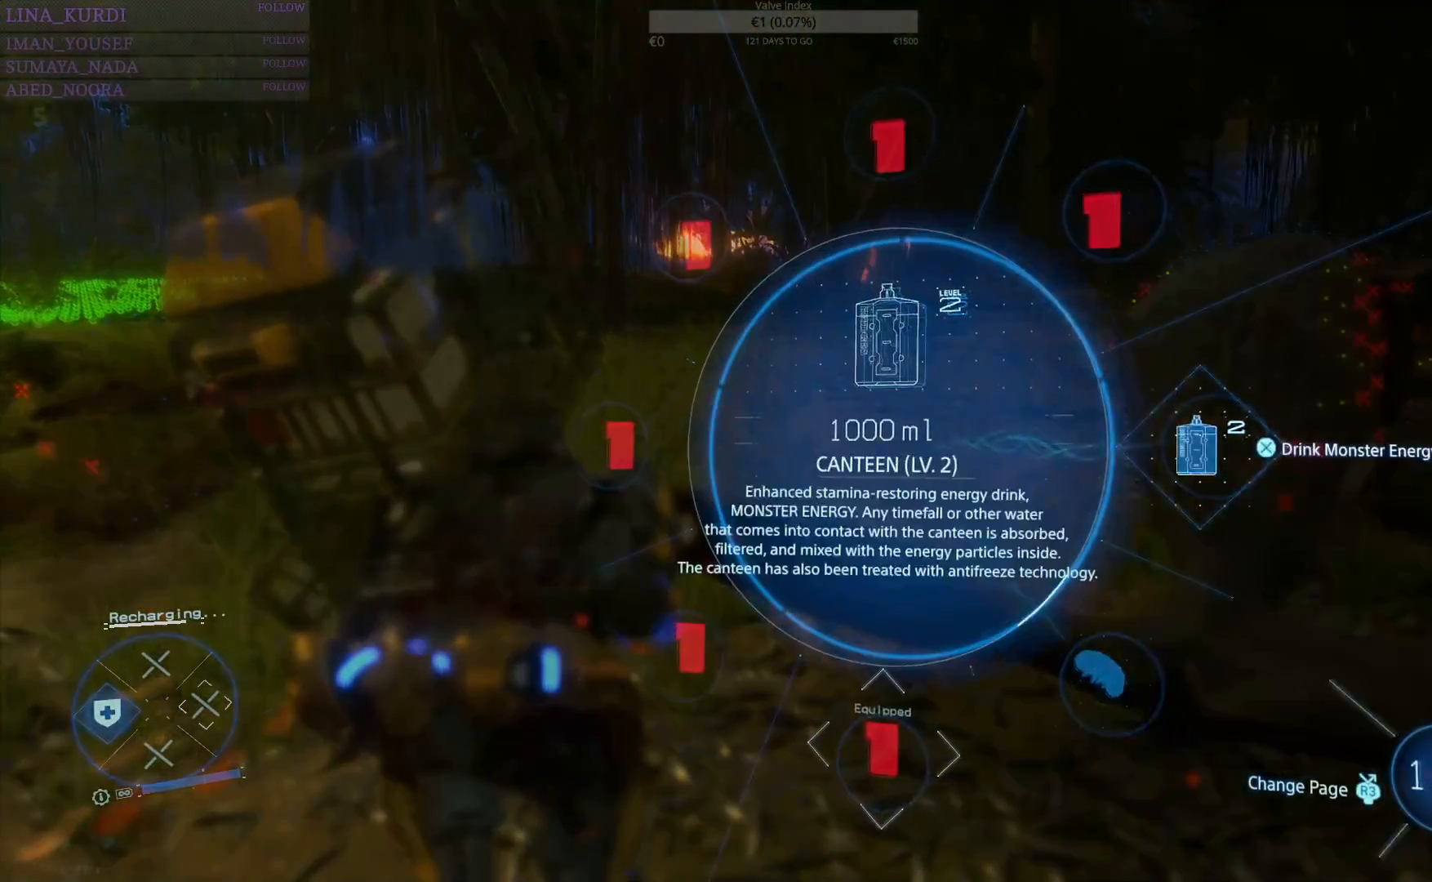
{"buttons": [], "left_stick": "center", "right_stick": "center", "events": [[116, "right_stick", "center"], [266, "CROSS", "down"], [333, "CROSS", "up"], [450, "DPAD_LEFT", "up"]]}
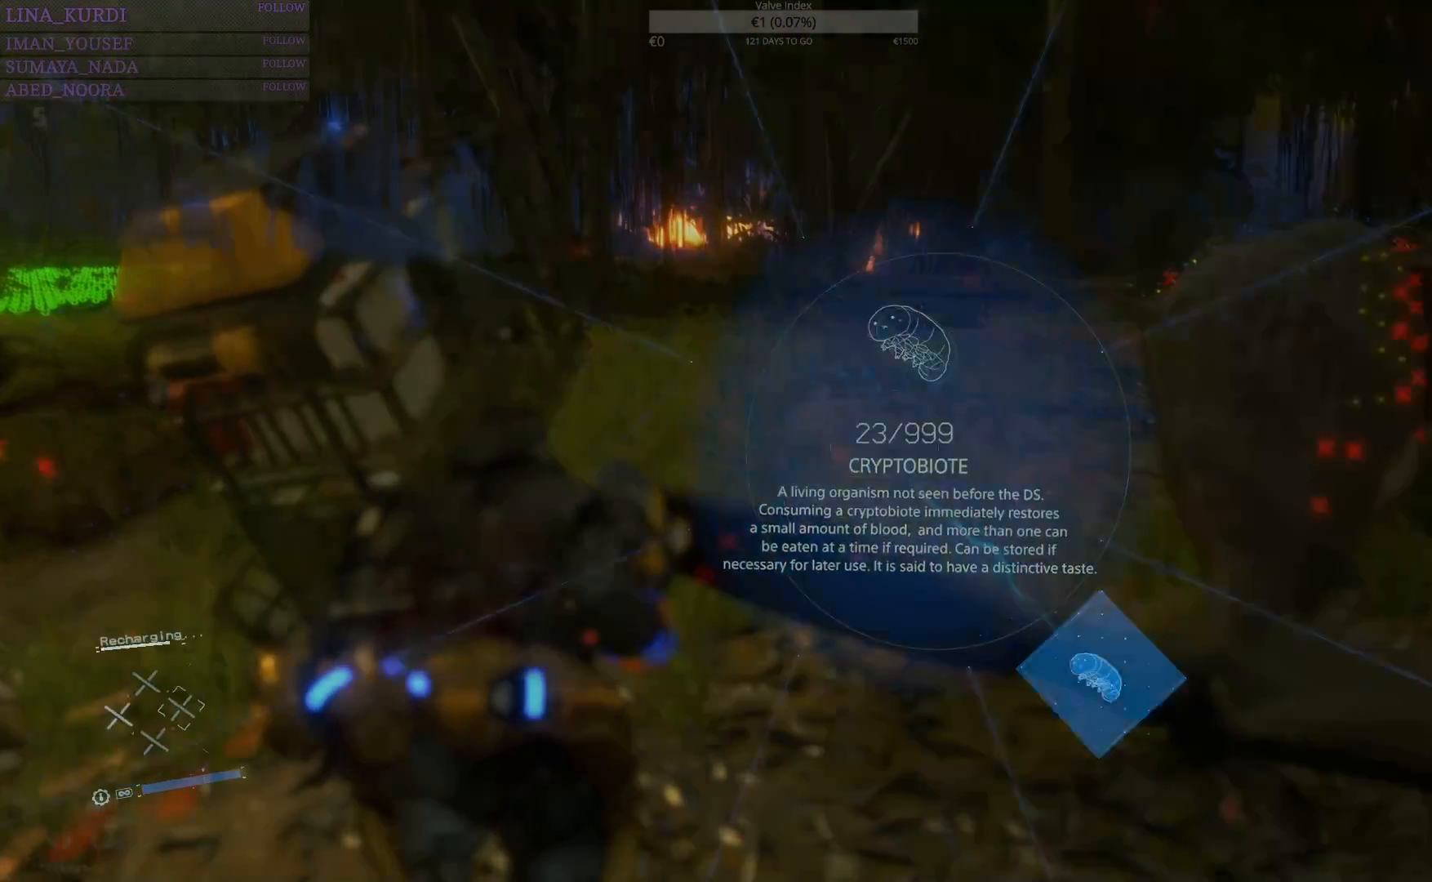
{"buttons": [], "left_stick": "center", "right_stick": "center", "events": []}
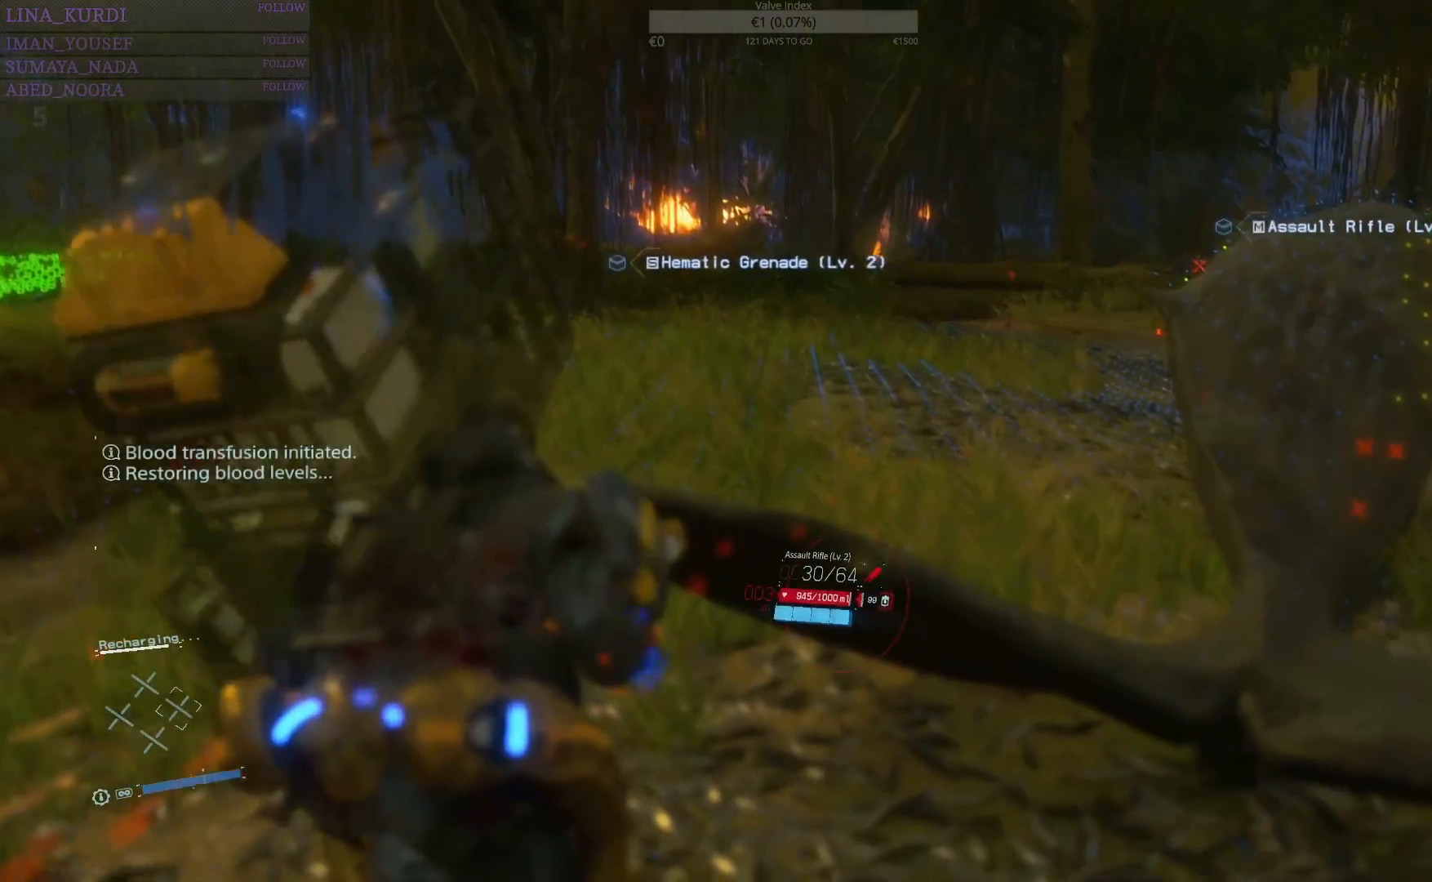
{"buttons": [], "left_stick": "center", "right_stick": "center", "events": []}
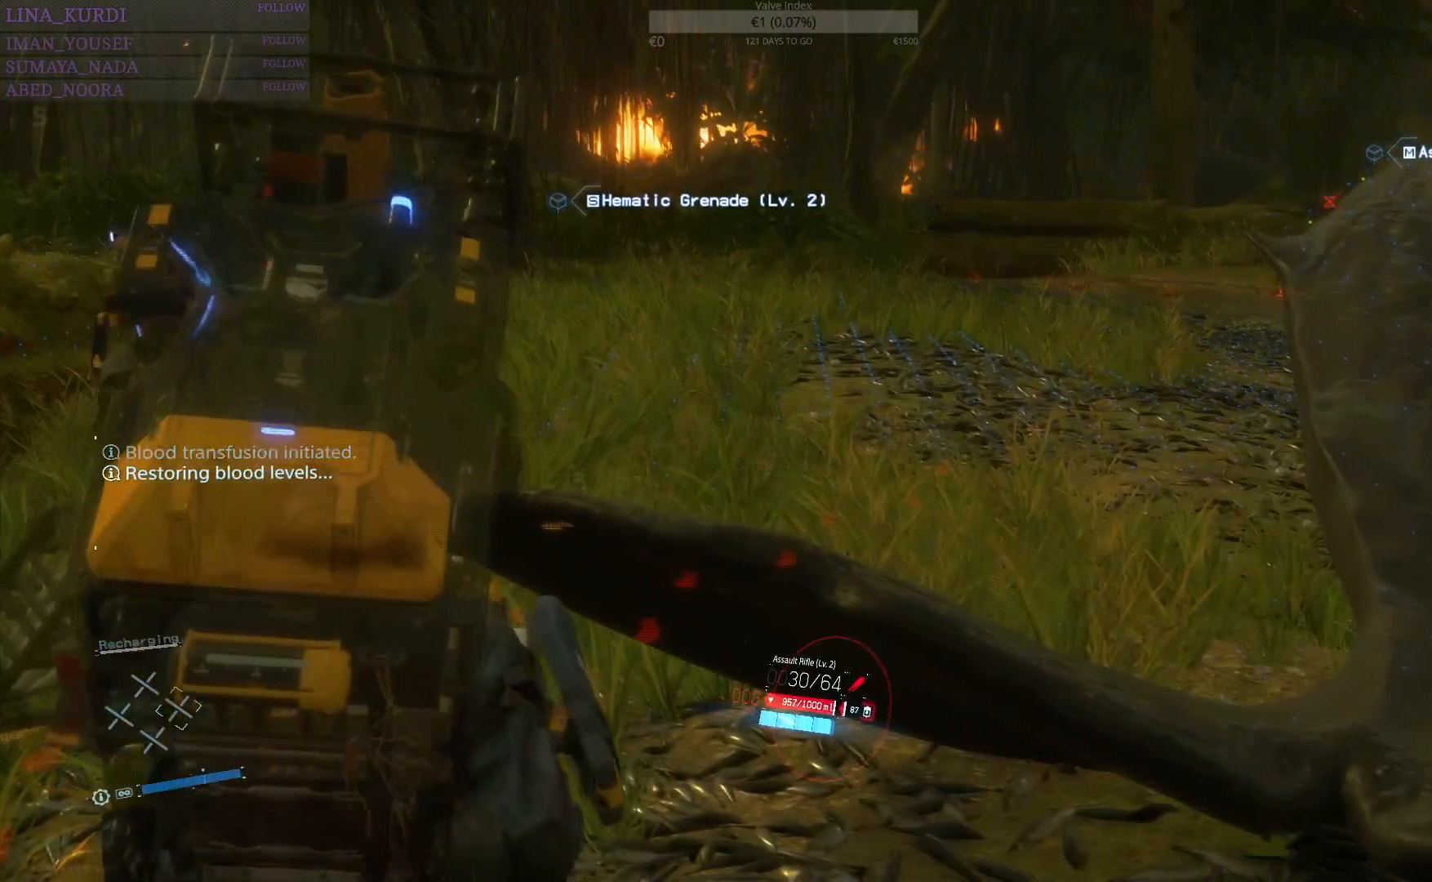
{"buttons": [], "left_stick": "center", "right_stick": "center", "events": []}
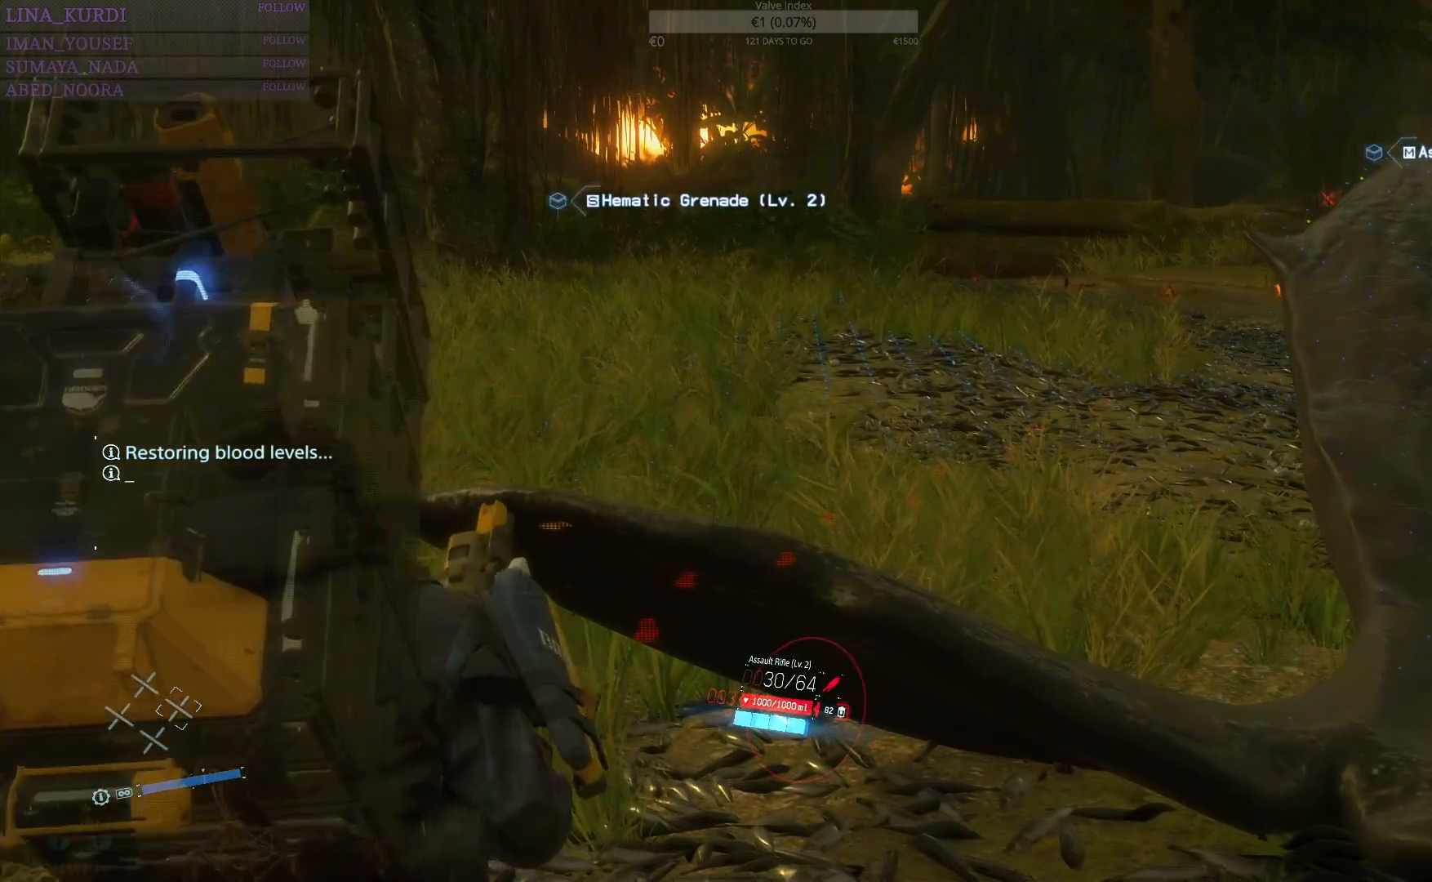
{"buttons": [], "left_stick": "center", "right_stick": "center", "events": []}
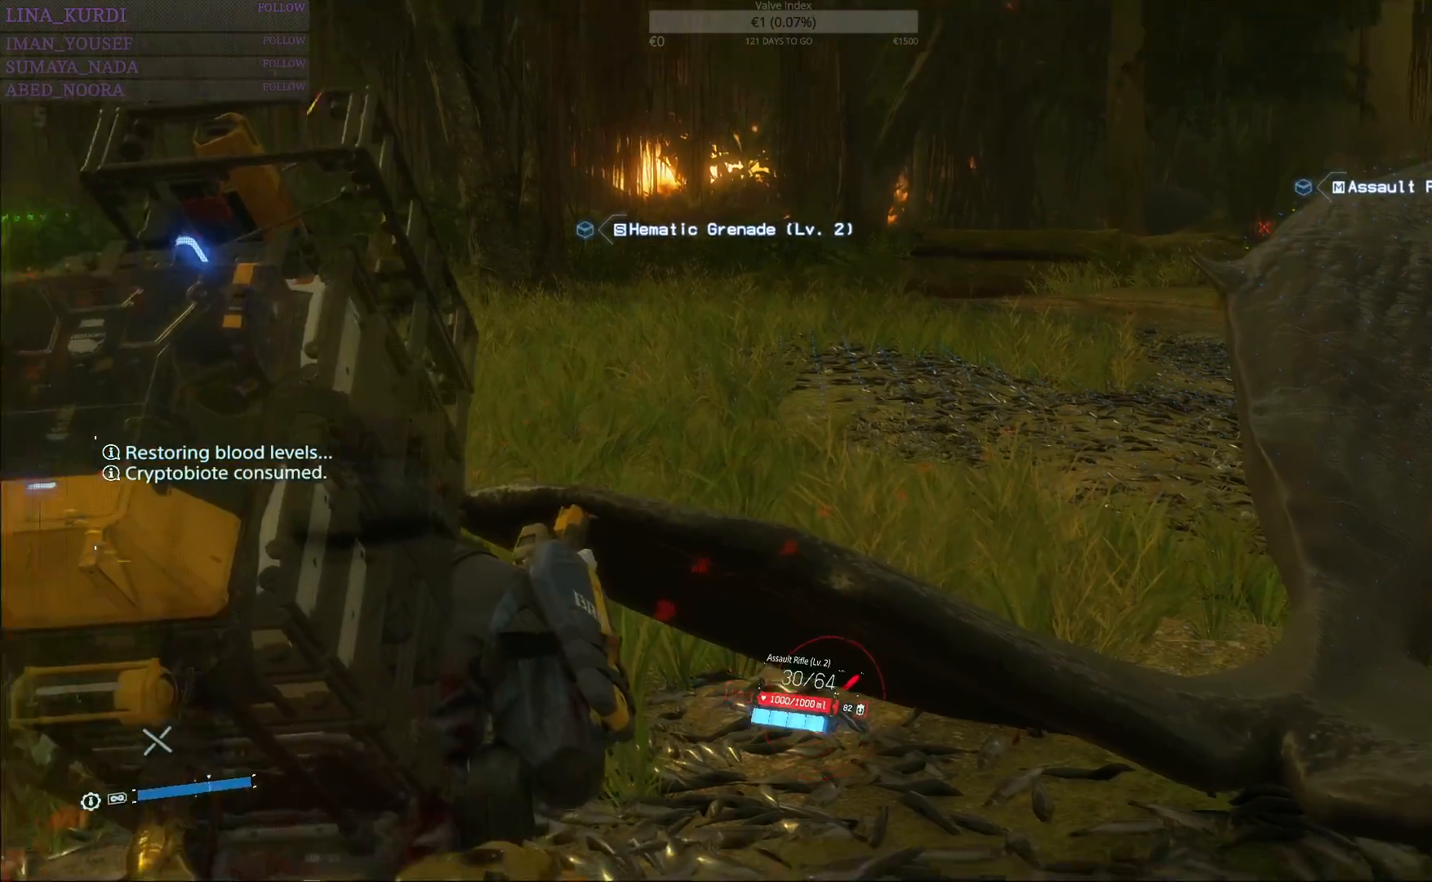
{"buttons": [], "left_stick": "up", "right_stick": "center", "events": [[150, "left_stick", "up"]]}
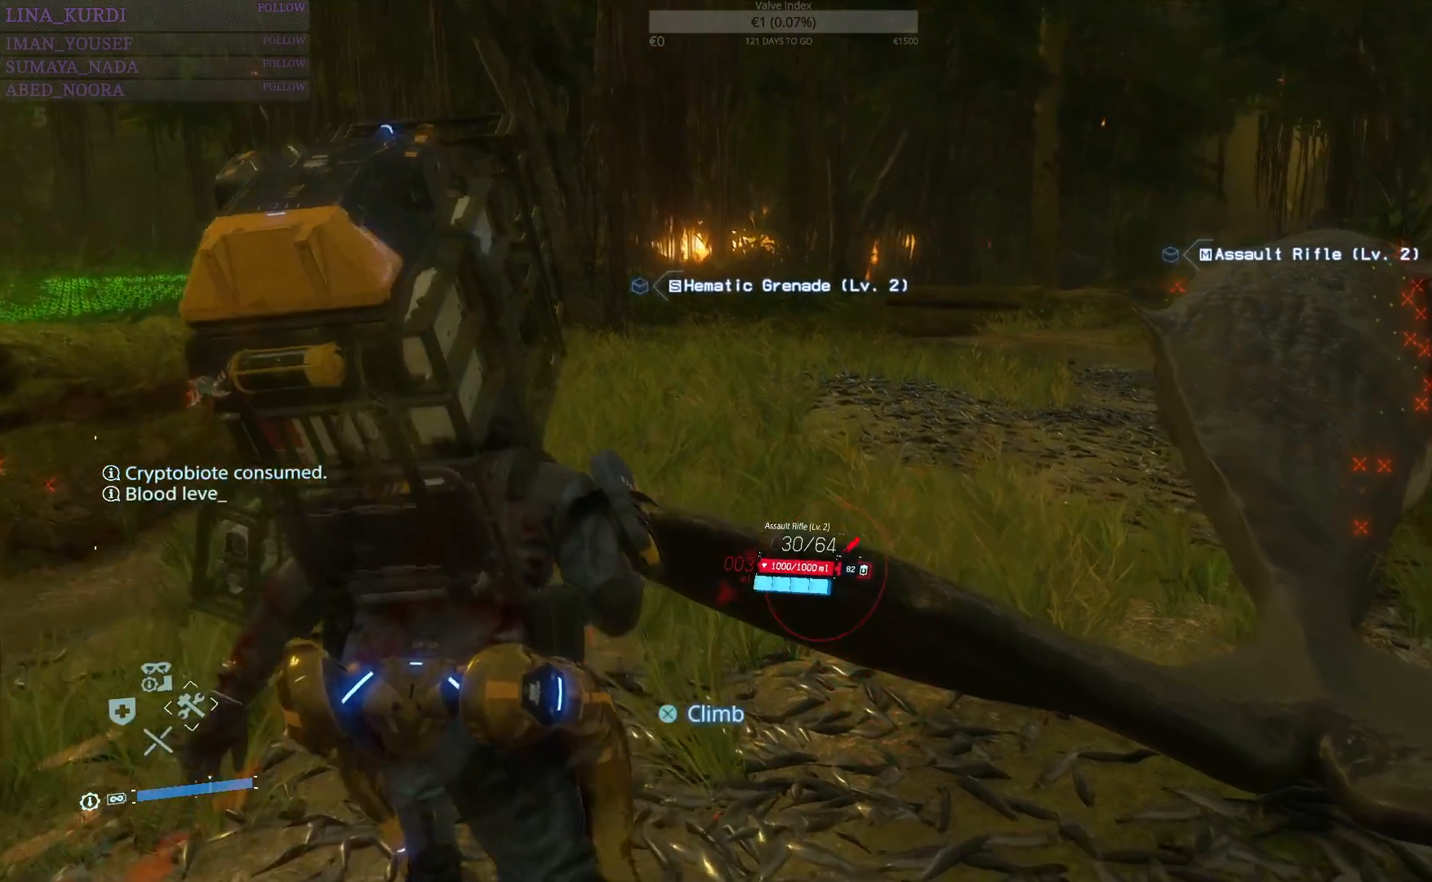
{"buttons": [], "left_stick": "up", "right_stick": "center", "events": [[233, "CIRCLE", "down"], [350, "CIRCLE", "up"]]}
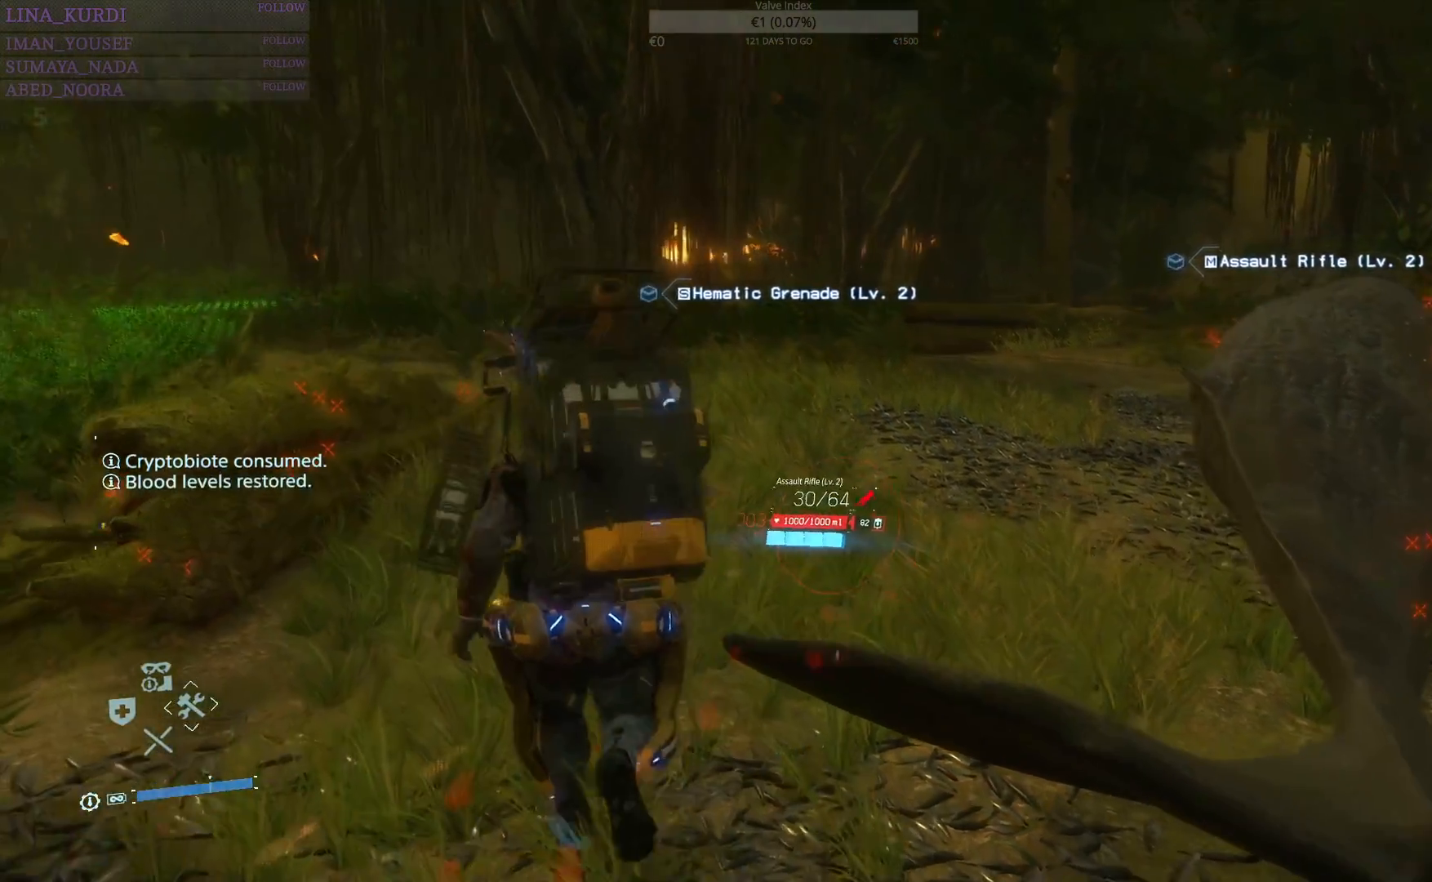
{"buttons": [], "left_stick": "up", "right_stick": "center", "events": [[17, "right_stick", "left"], [234, "right_stick", "center"]]}
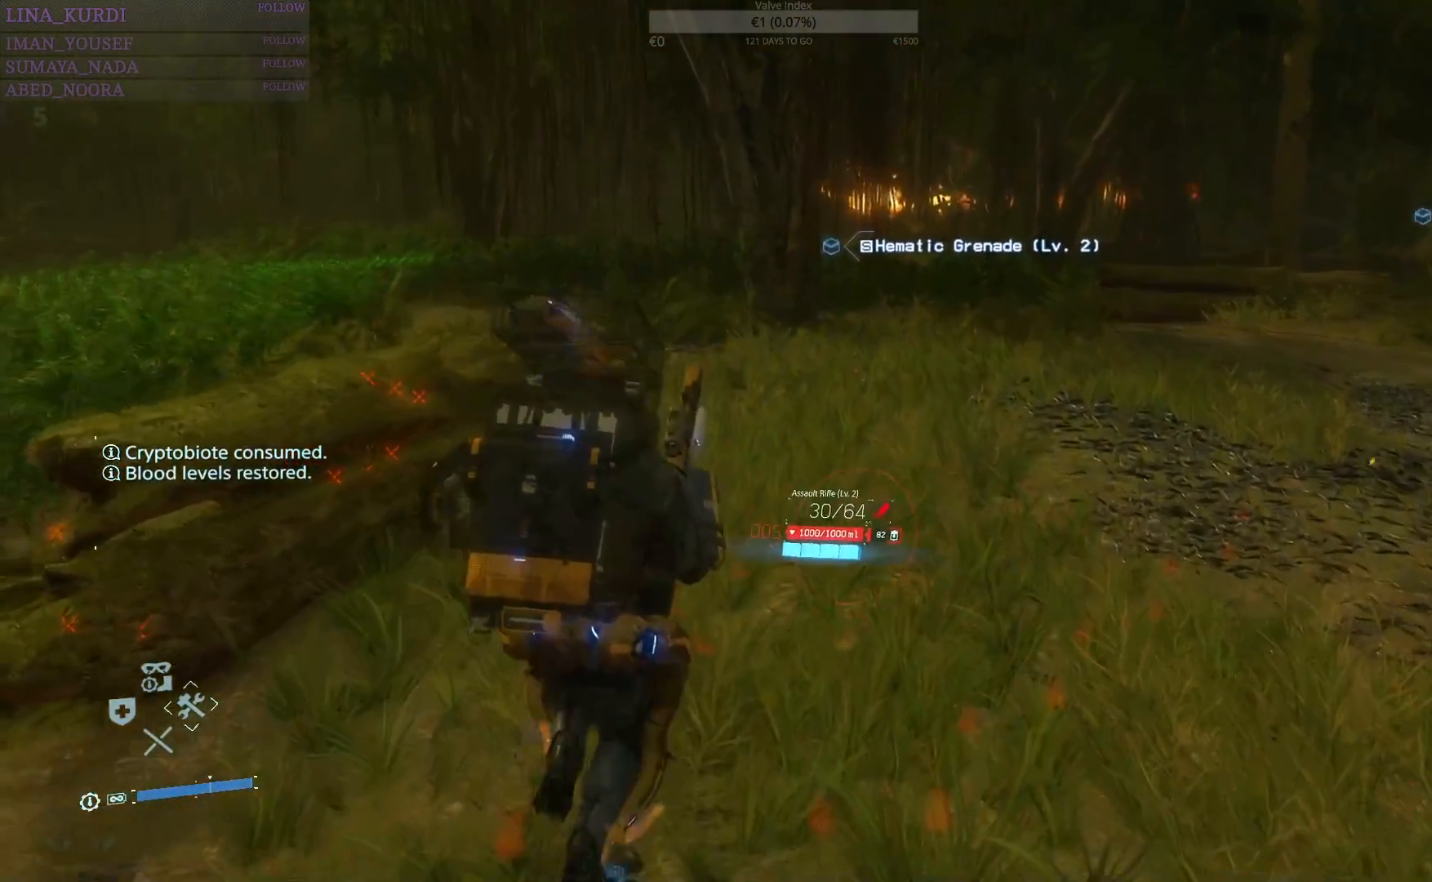
{"buttons": [], "left_stick": "up", "right_stick": "right", "events": [[167, "R1", "down"], [267, "R1", "up"], [334, "right_stick", "right"]]}
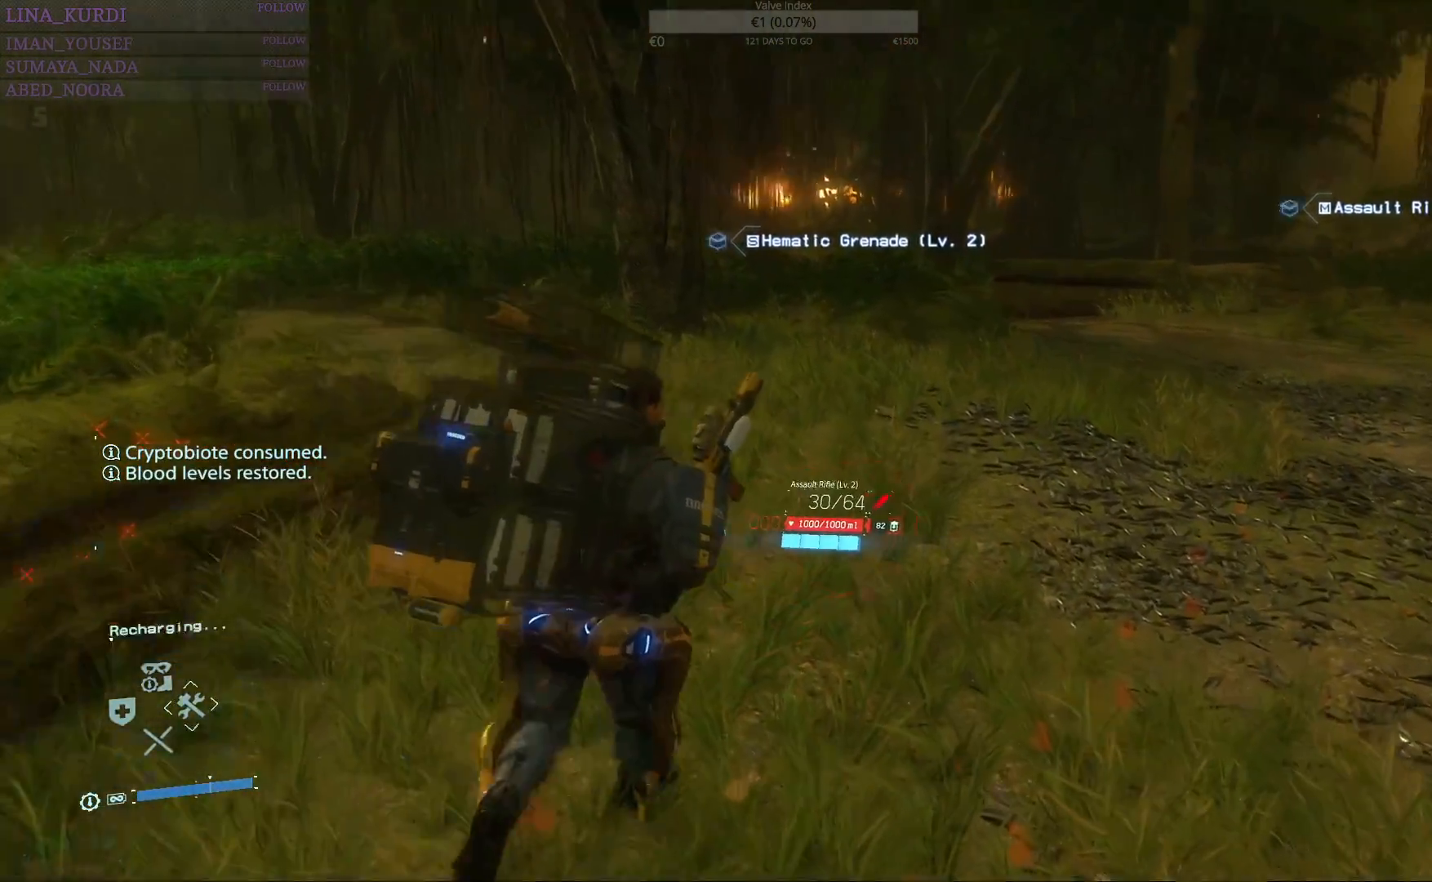
{"buttons": [], "left_stick": "up", "right_stick": "center", "events": [[150, "right_stick", "center"]]}
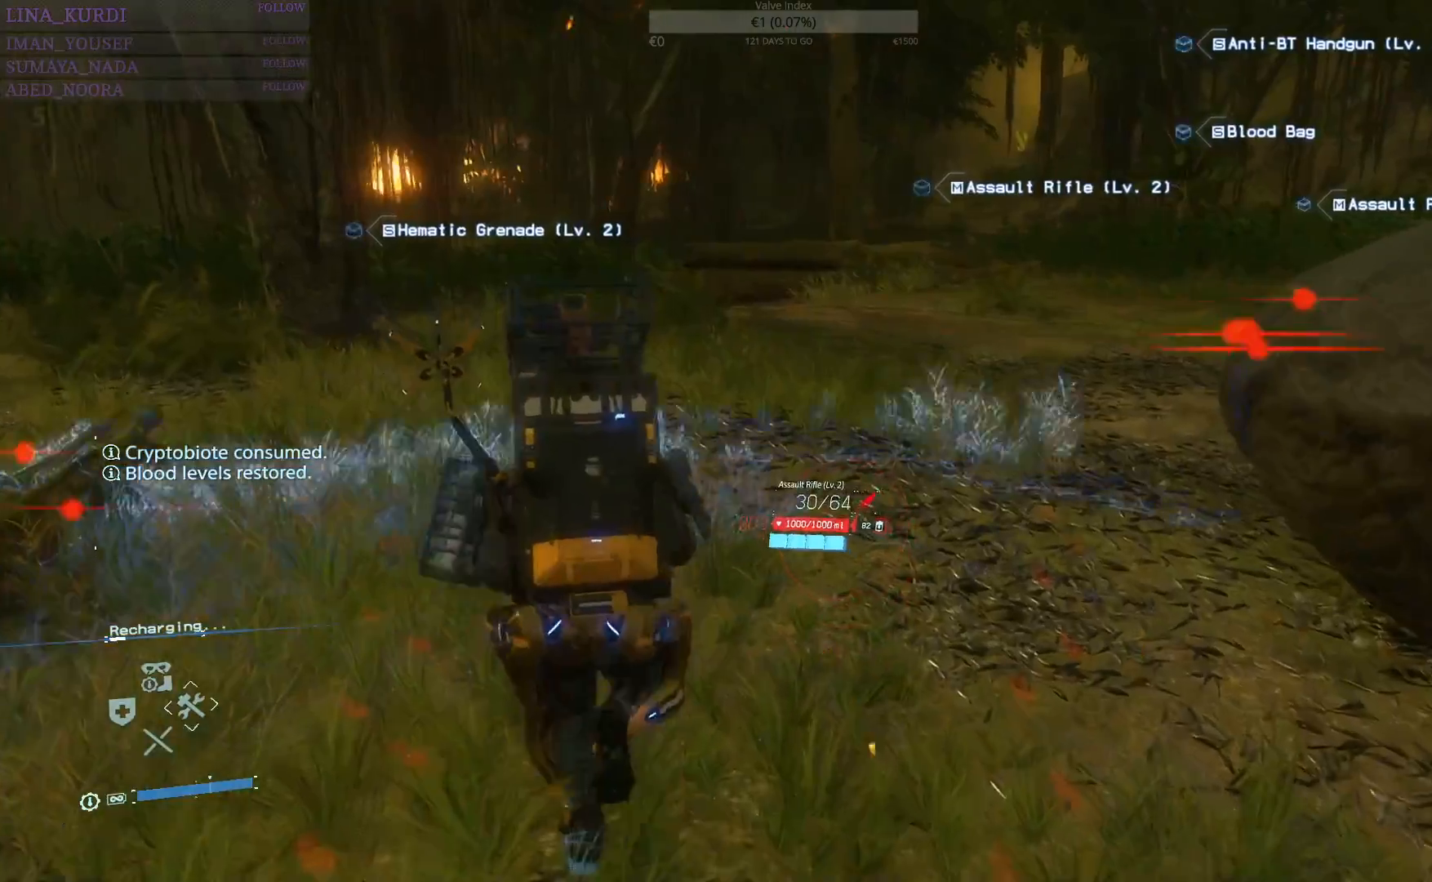
{"buttons": [], "left_stick": "up", "right_stick": "center", "events": []}
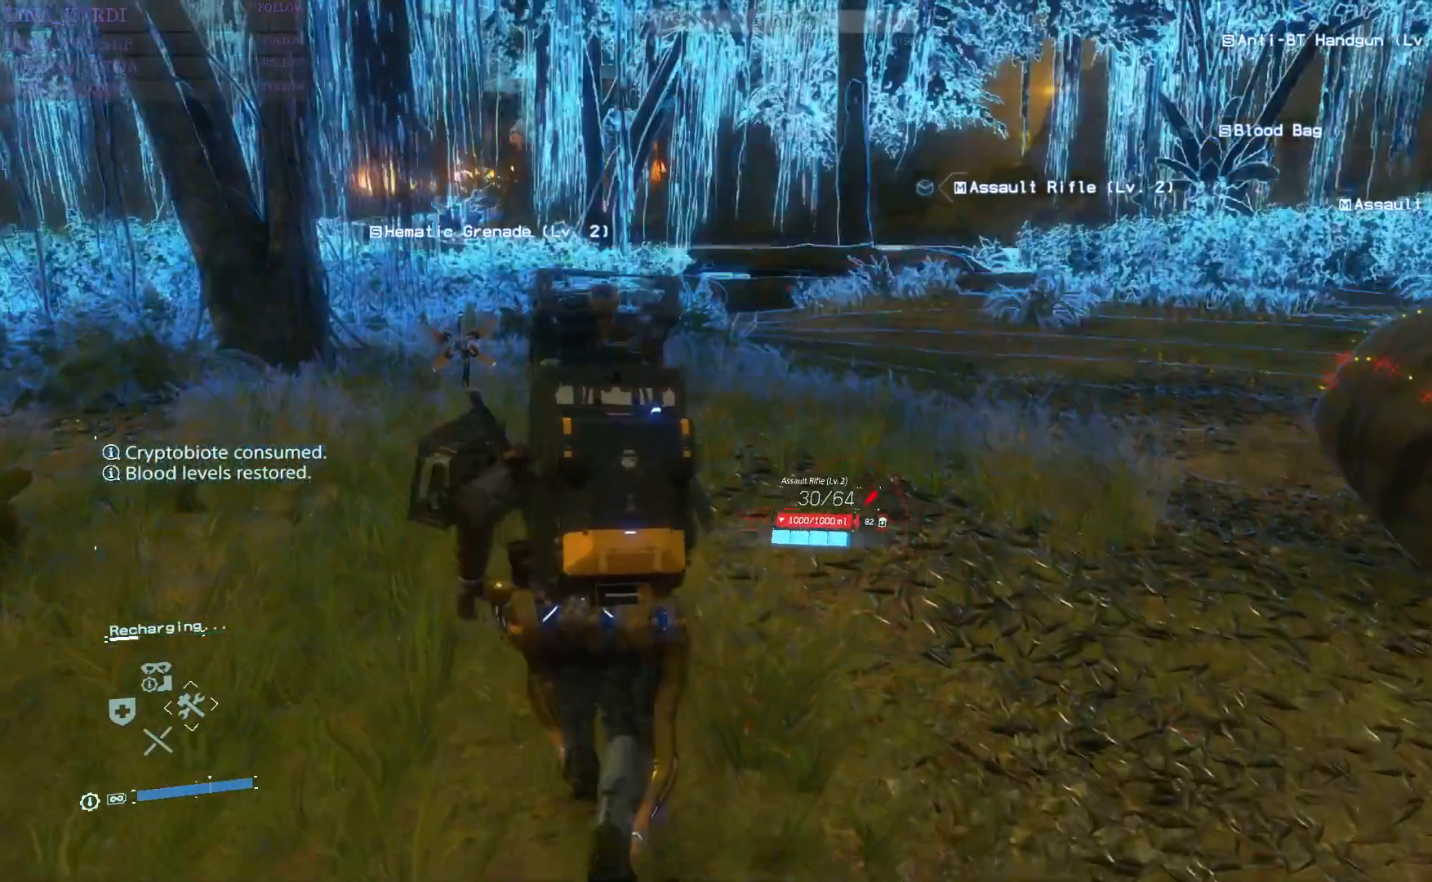
{"buttons": ["L3"], "left_stick": "up", "right_stick": "left", "events": [[351, "right_stick", "left"], [401, "L3", "down"]]}
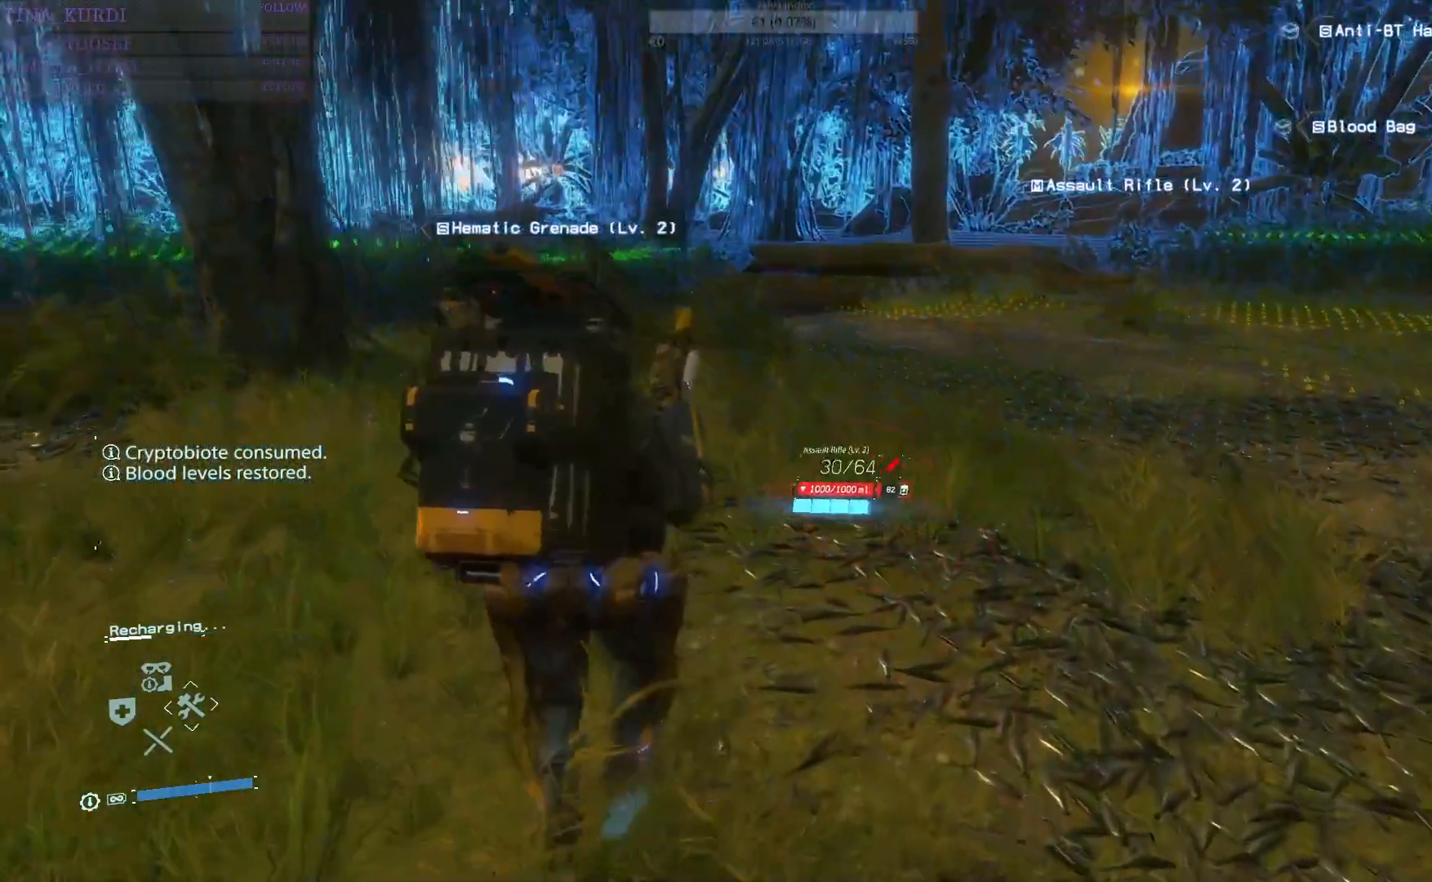
{"buttons": ["CROSS"], "left_stick": "up", "right_stick": "center", "events": [[50, "L3", "up"], [50, "right_stick", "center"], [67, "CROSS", "down"], [267, "CROSS", "up"], [267, "right_stick", "left"], [417, "right_stick", "center"], [484, "CROSS", "down"]]}